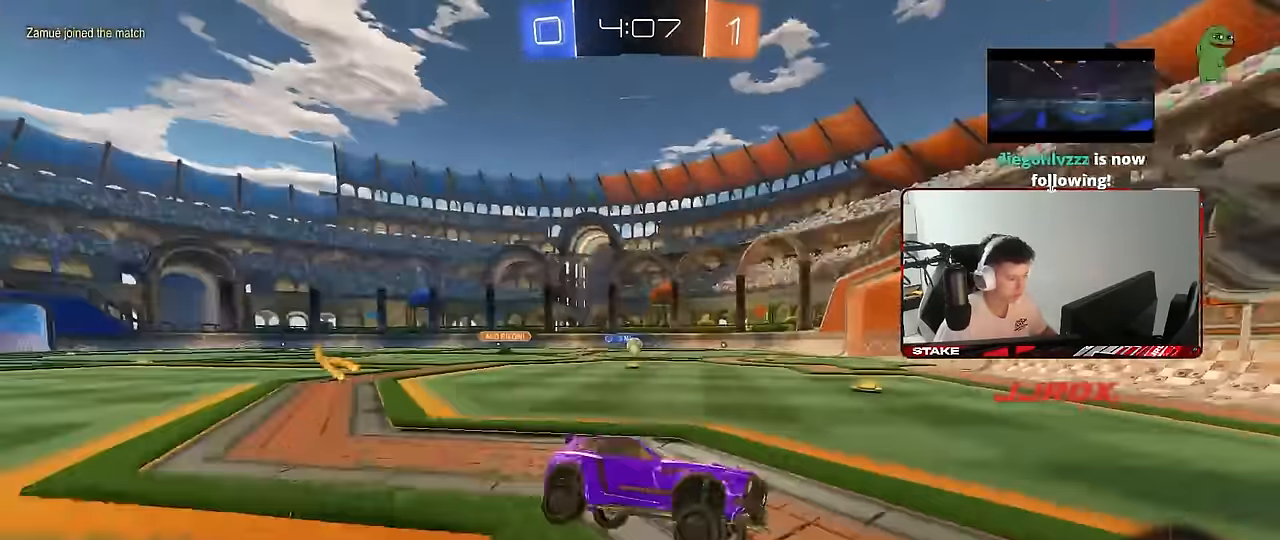
Gameplay with keyboard and mouse; each line is a JSON object with the keys and mouse buttons held at the frame after it. "events" lists presses ("down") and releases ("up") of "1", "2", "3", "4", "5", "a", "alt", "c", "caps_lock", "ctrl", "d", "e", "f", "g", "q", "r", "s", "shift", "space", "t", "tab", "v", "w", "x", "z", "mouse_left", "mouse_wheel" and "mouse_right" between this image and that frame as [ms after this image, input, new state], when the widget could be followed in between. "mouse_left", "mouse_wheel", "mouse_right" = the "left", "wheel", "right" buttons of the "mouse" list. No other keys are recorded. "wheel" means that the mouse wheel is clicked or scrolled. "mouse_move" is the direction in which the mouse moves at that frame (one of eight, or "still"), when it could be read.
{"keys": ["a", "w"], "mouse": [], "mouse_move": "still", "events": [[33, "a", "down"], [66, "w", "down"], [266, "shift", "down"], [350, "shift", "up"]]}
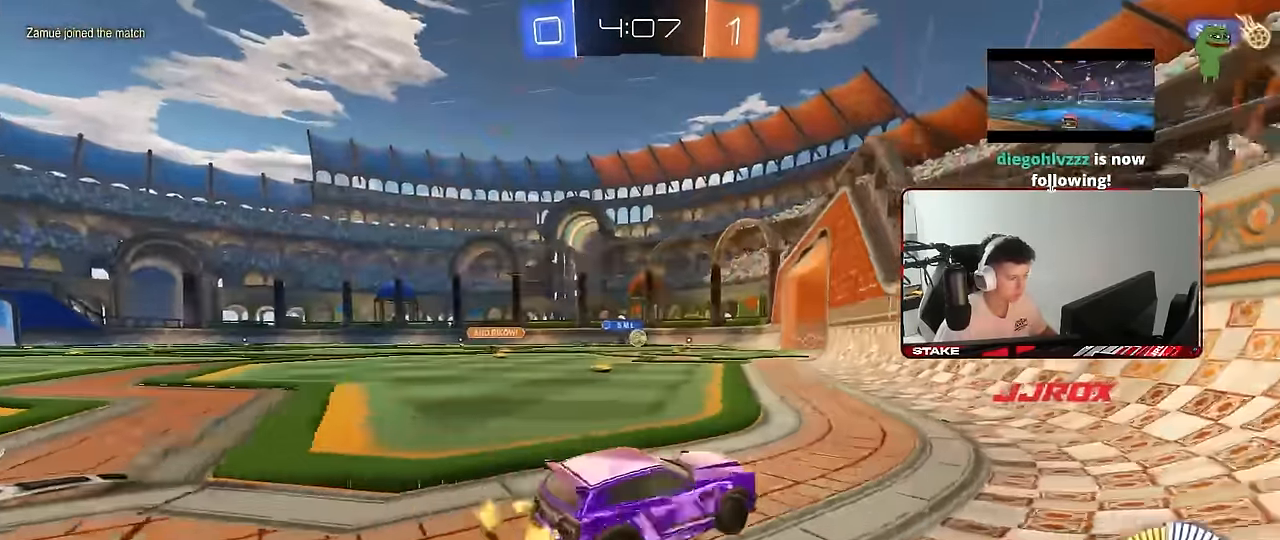
{"keys": ["a", "shift", "w"], "mouse": ["left"], "mouse_move": "still", "events": [[366, "a", "up"], [416, "d", "down"], [466, "mouse_left", "down"], [466, "mouse_right", "down"], [500, "a", "down"], [500, "d", "up"], [500, "mouse_right", "up"], [500, "shift", "down"]]}
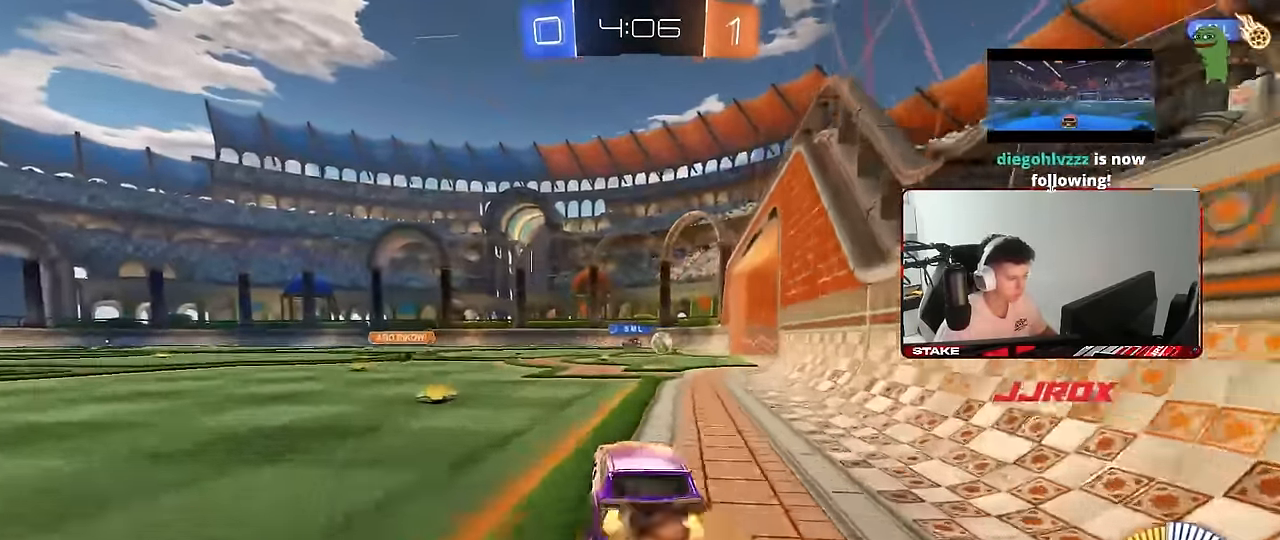
{"keys": ["a", "shift"], "mouse": [], "mouse_move": "still", "events": [[100, "mouse_right", "down"], [100, "w", "up"], [150, "s", "down"], [200, "mouse_left", "up"], [233, "mouse_right", "up"], [483, "s", "up"]]}
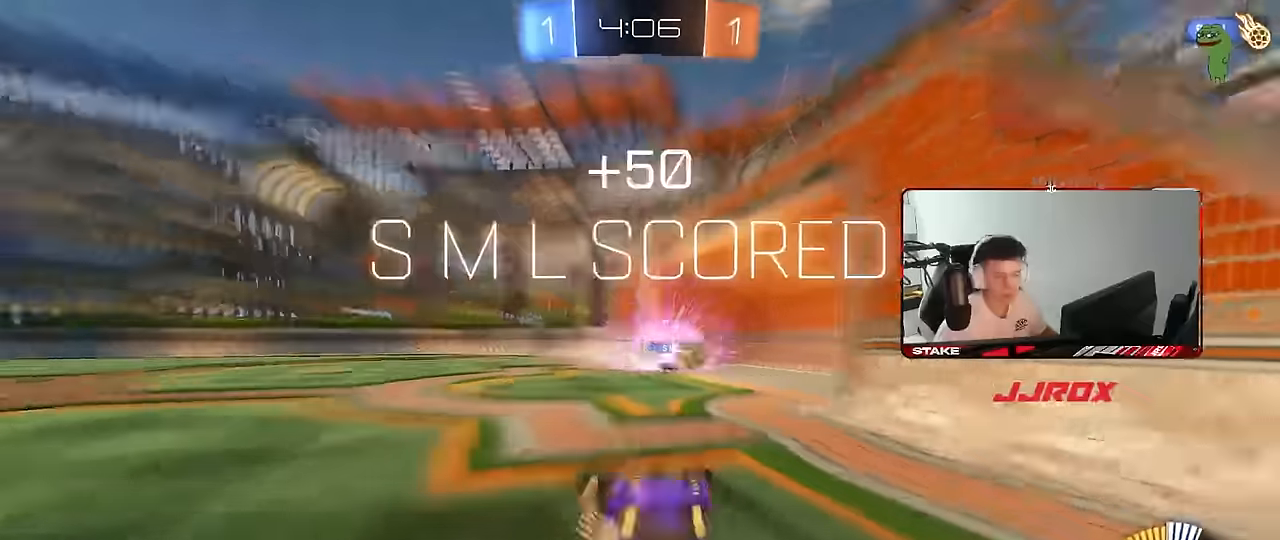
{"keys": ["a", "shift"], "mouse": [], "mouse_move": "still", "events": [[116, "s", "down"], [483, "s", "up"]]}
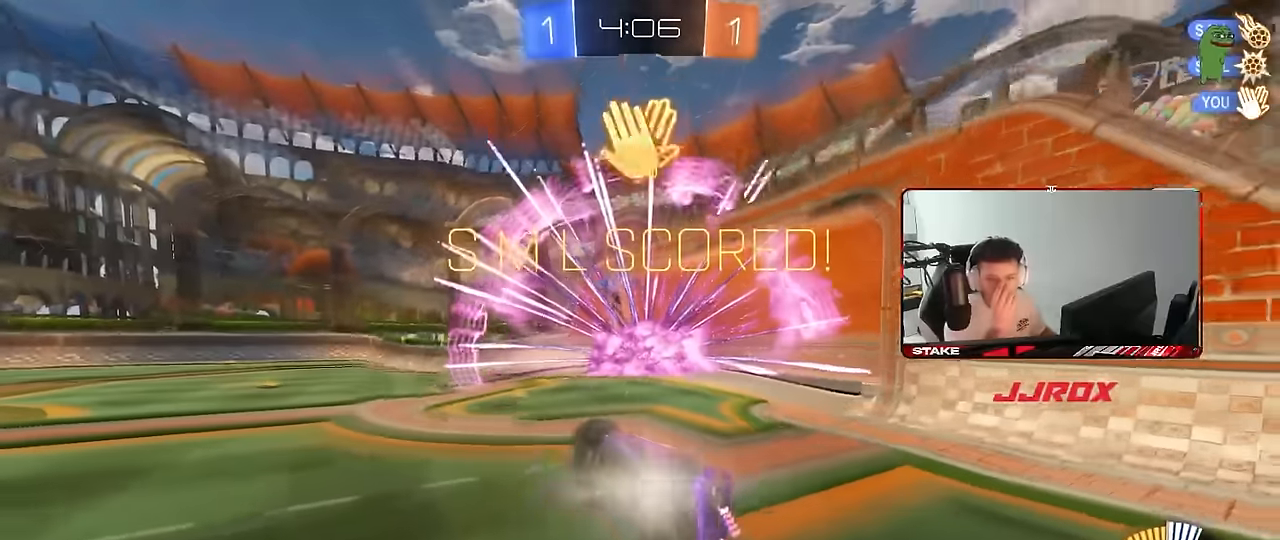
{"keys": [], "mouse": [], "mouse_move": "still", "events": [[466, "shift", "up"], [500, "a", "up"]]}
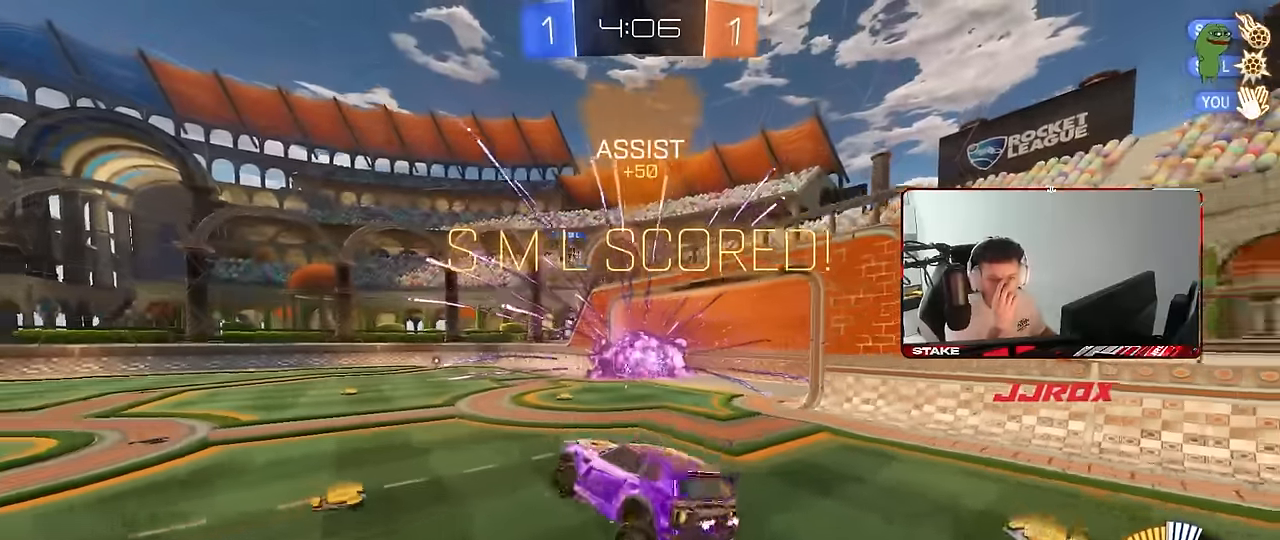
{"keys": [], "mouse": [], "mouse_move": "still", "events": [[100, "d", "down"], [150, "shift", "down"], [333, "d", "up"], [383, "shift", "up"]]}
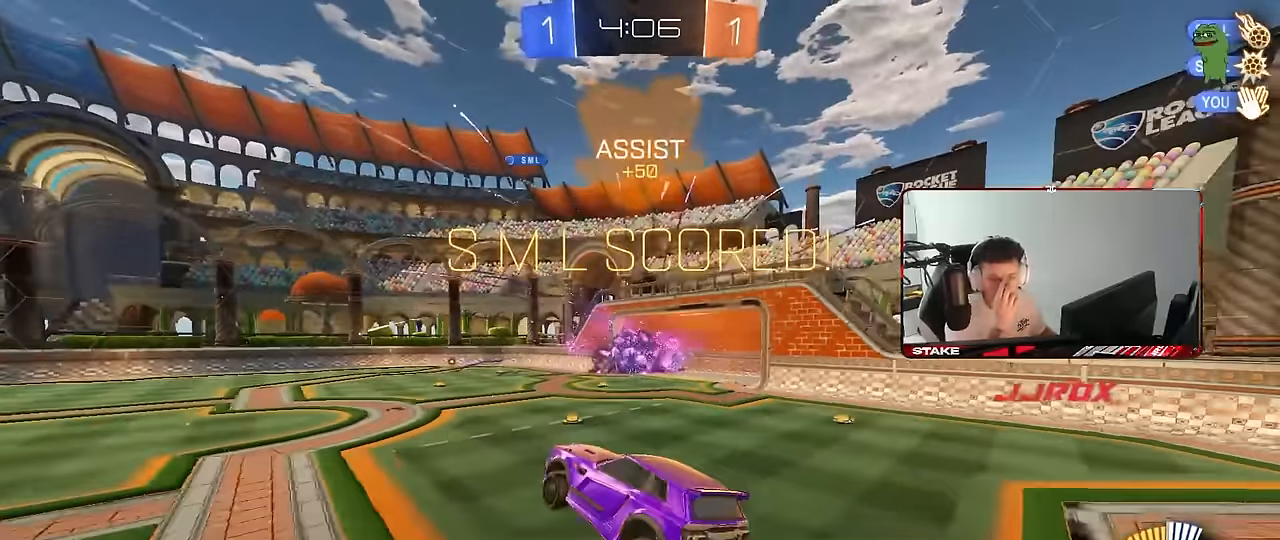
{"keys": [], "mouse": [], "mouse_move": "still", "events": [[66, "a", "down"], [166, "w", "down"], [216, "shift", "down"], [300, "a", "up"], [300, "shift", "up"], [350, "w", "up"]]}
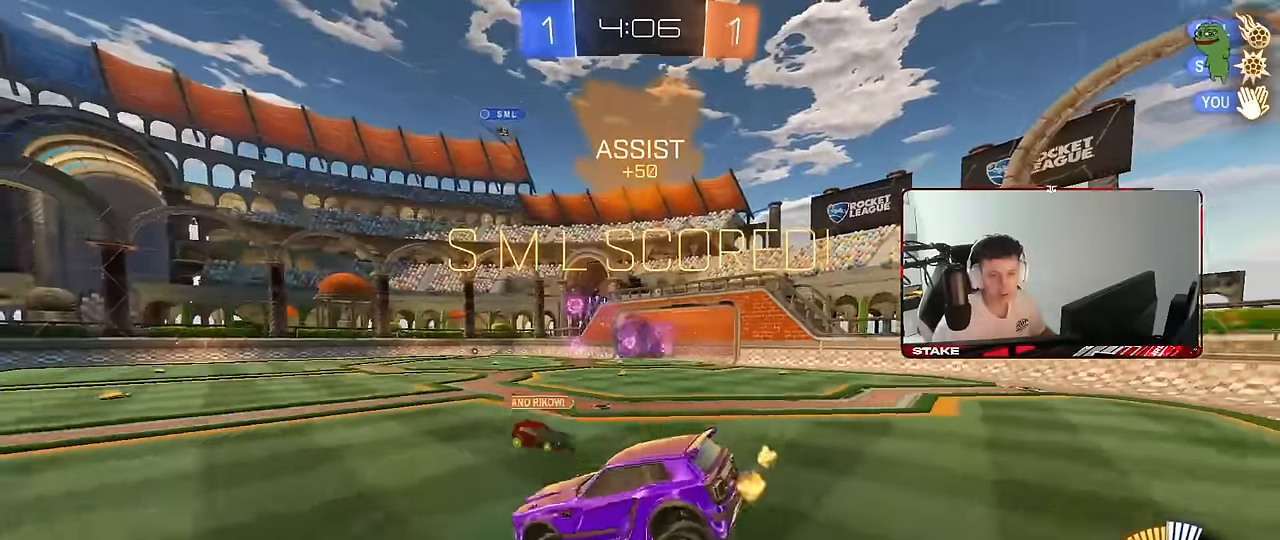
{"keys": ["a", "shift", "w"], "mouse": ["left"], "mouse_move": "still", "events": [[33, "a", "down"], [133, "w", "down"], [183, "a", "up"], [233, "mouse_left", "down"], [366, "a", "down"], [366, "mouse_right", "down"], [366, "shift", "down"], [466, "mouse_right", "up"]]}
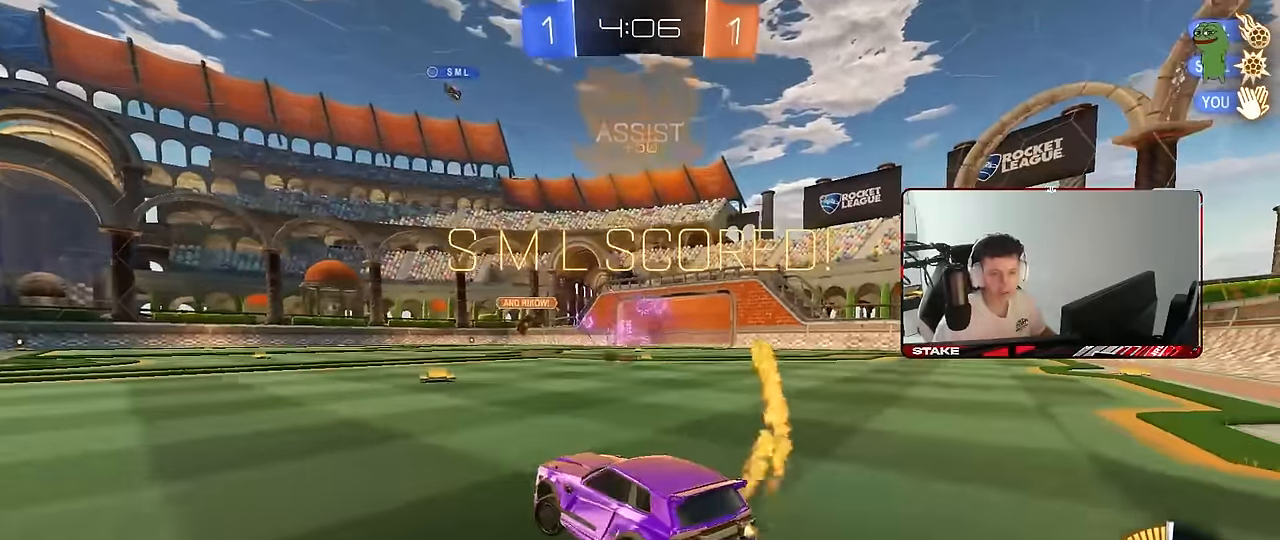
{"keys": ["a", "shift"], "mouse": [], "mouse_move": "still", "events": [[16, "mouse_right", "down"], [50, "s", "down"], [50, "w", "up"], [250, "mouse_left", "up"], [250, "mouse_right", "up"], [483, "s", "up"]]}
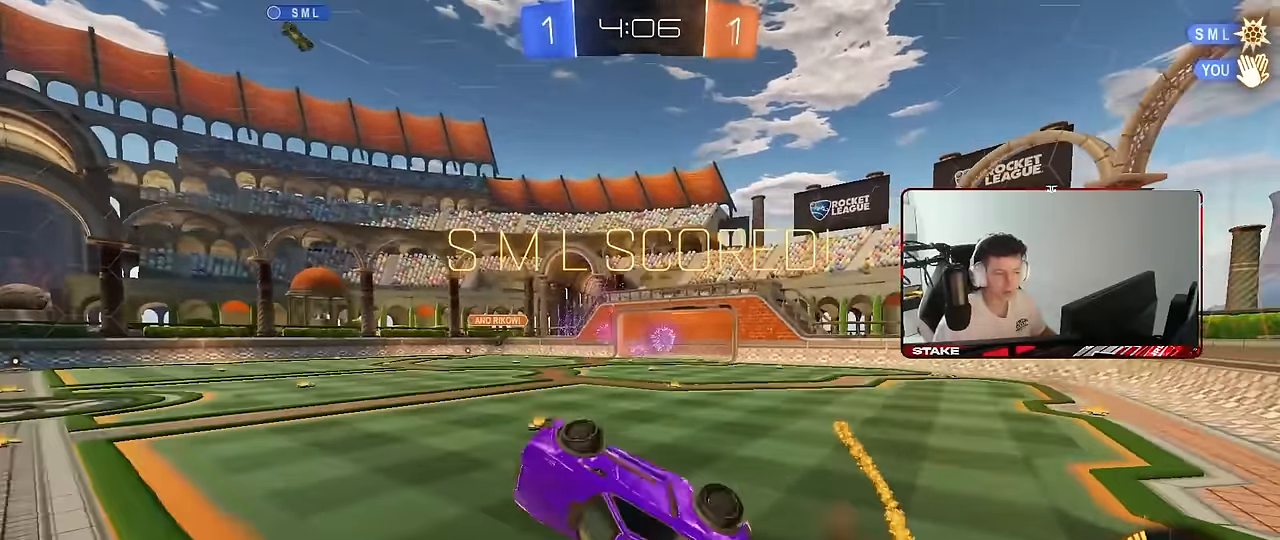
{"keys": [], "mouse": ["left"], "mouse_move": "still", "events": [[66, "mouse_left", "down"], [216, "w", "down"], [400, "a", "up"], [400, "shift", "up"], [400, "w", "up"]]}
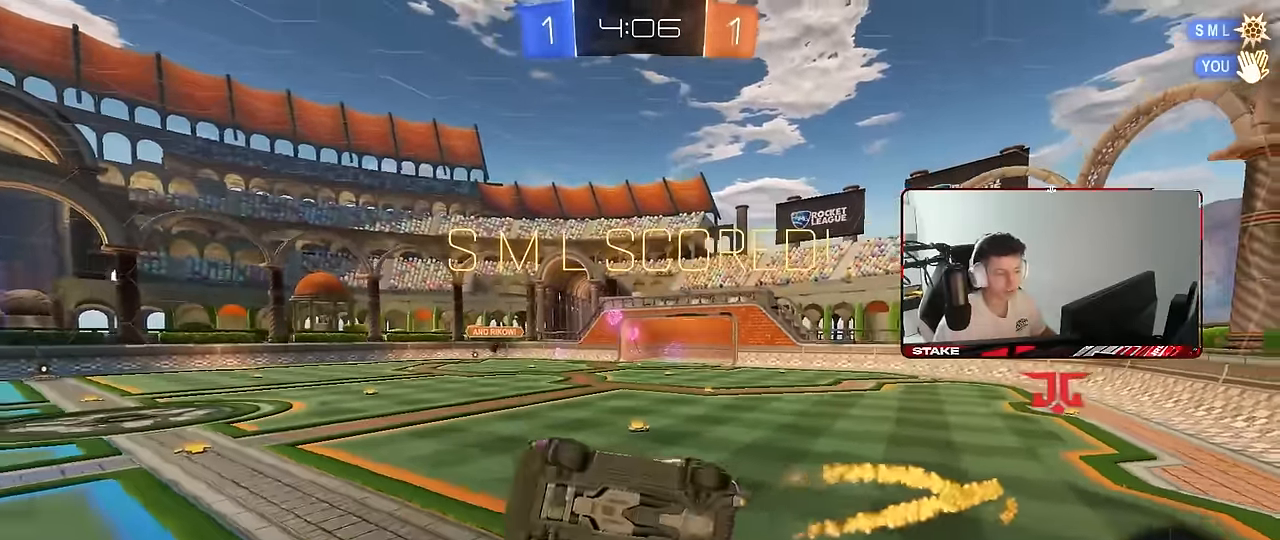
{"keys": [], "mouse": [], "mouse_move": "still", "events": [[33, "mouse_left", "up"]]}
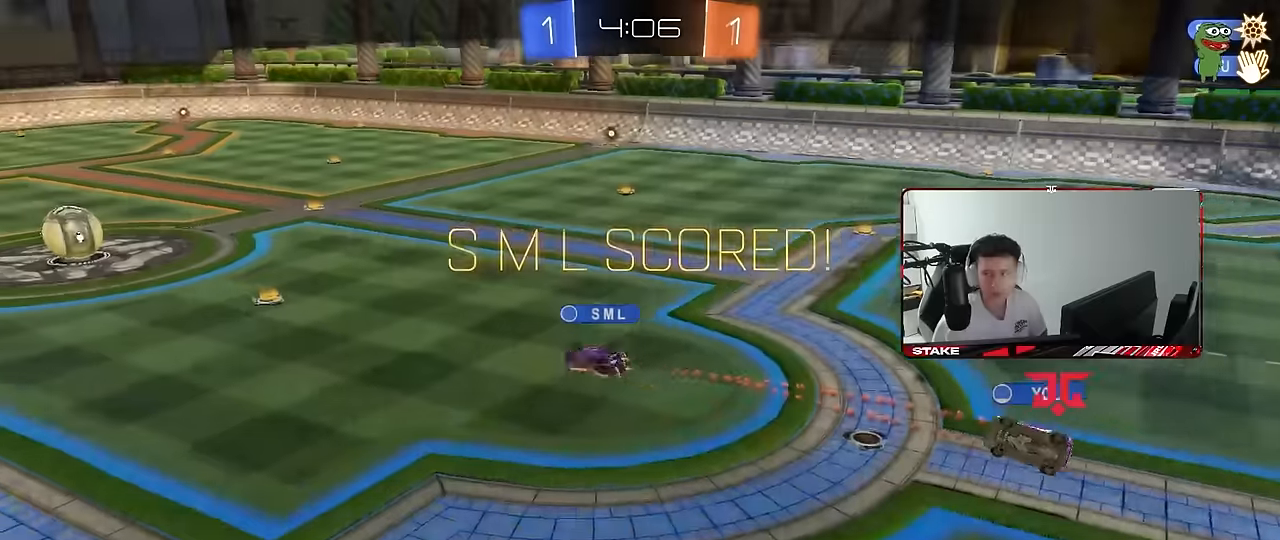
{"keys": [], "mouse": [], "mouse_move": "still", "events": []}
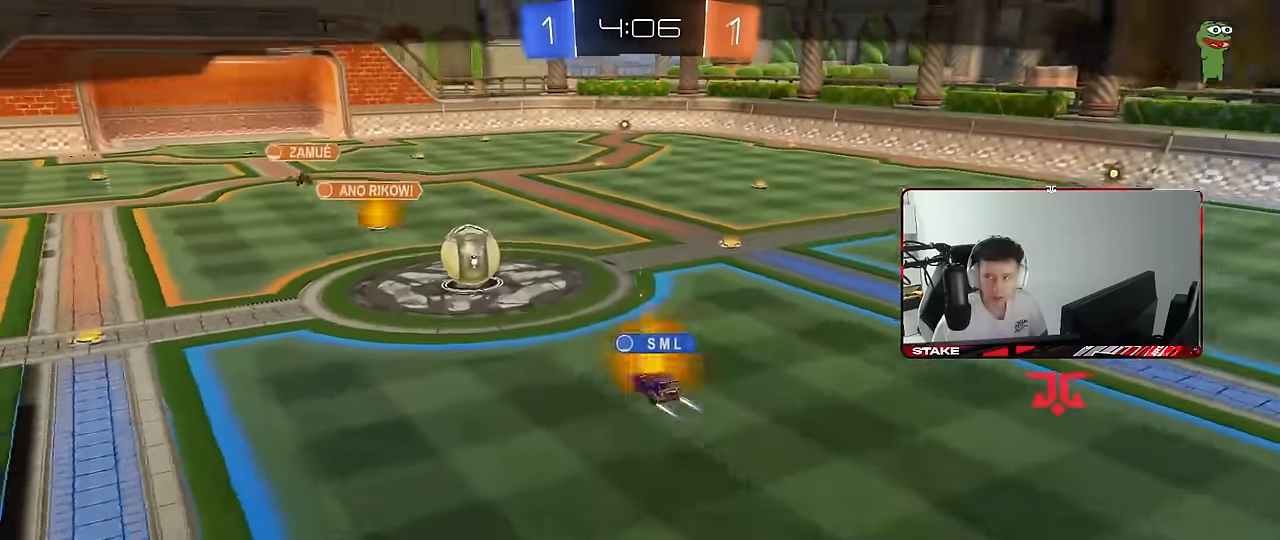
{"keys": [], "mouse": [], "mouse_move": "still", "events": []}
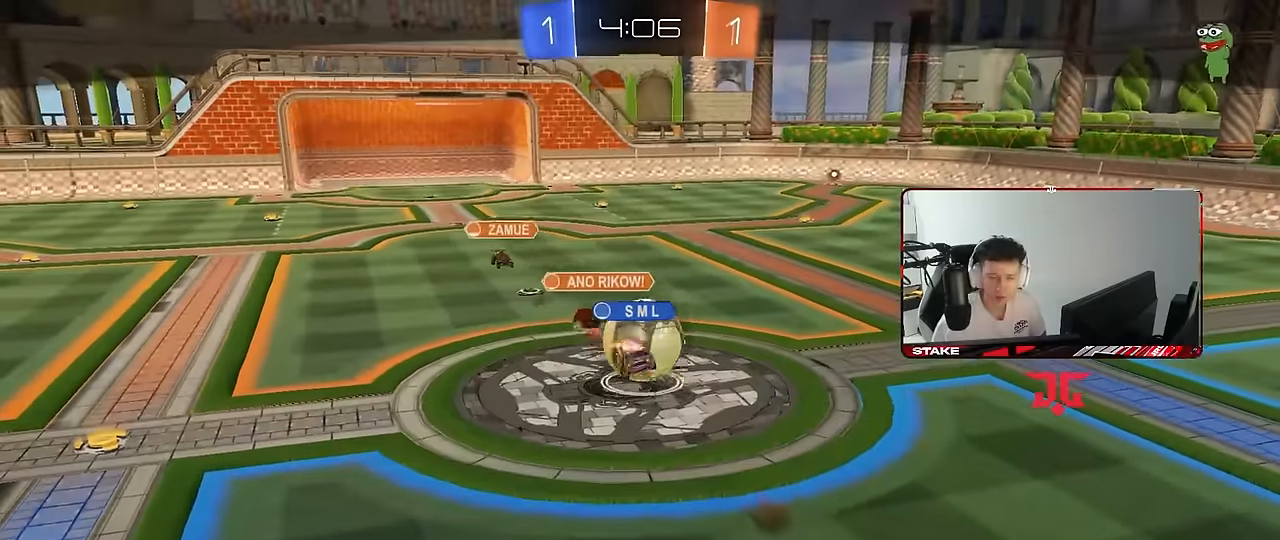
{"keys": [], "mouse": [], "mouse_move": "still", "events": []}
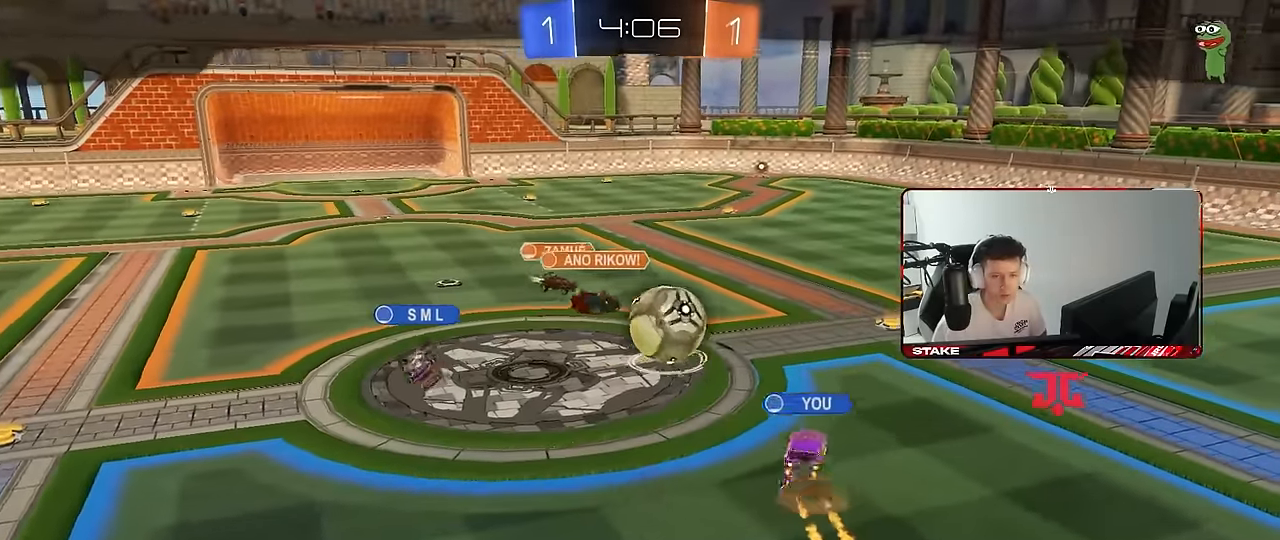
{"keys": [], "mouse": [], "mouse_move": "still", "events": []}
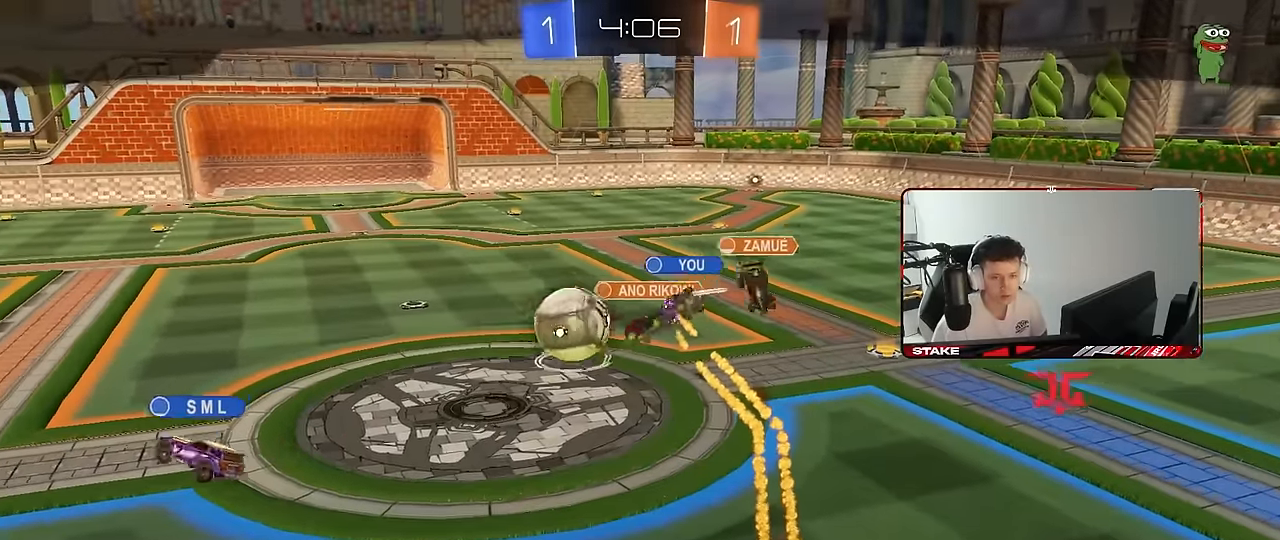
{"keys": [], "mouse": [], "mouse_move": "still", "events": []}
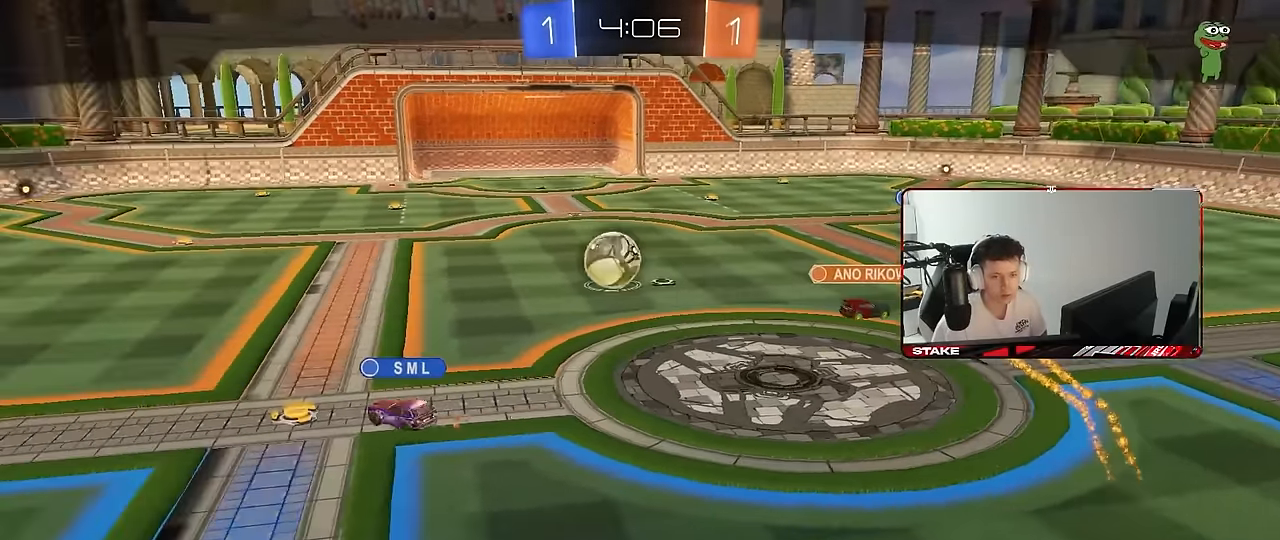
{"keys": [], "mouse": [], "mouse_move": "still", "events": []}
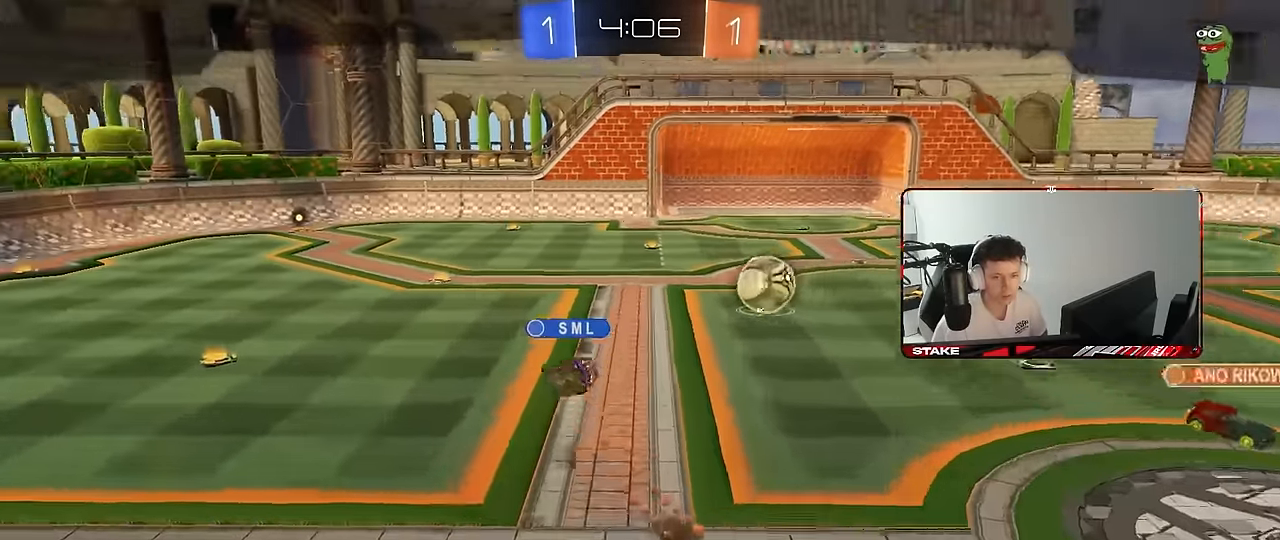
{"keys": [], "mouse": [], "mouse_move": "still", "events": []}
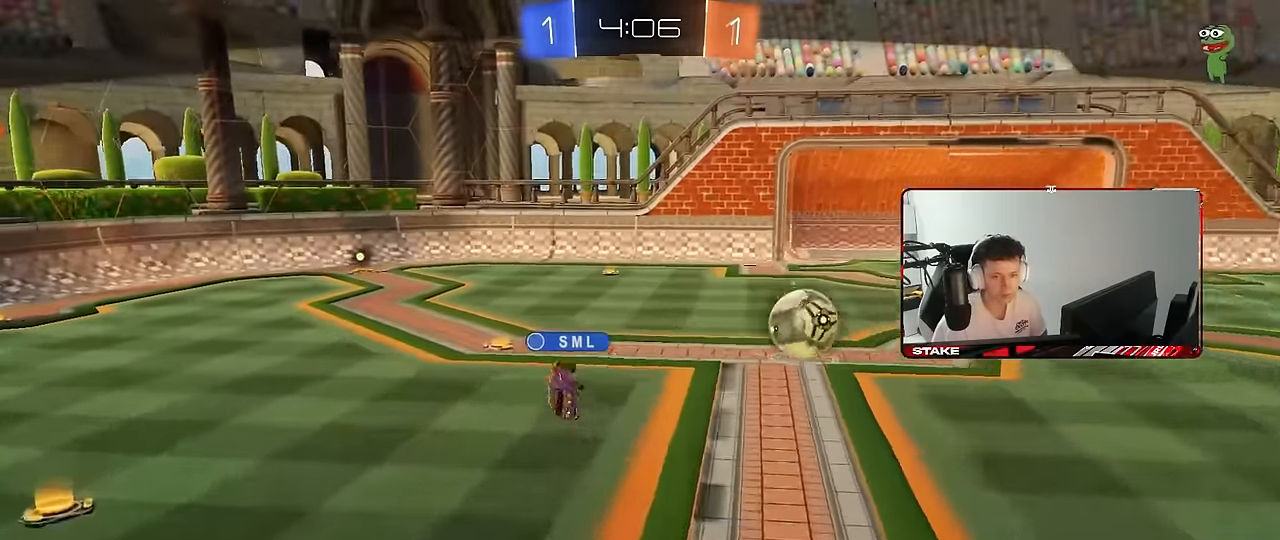
{"keys": [], "mouse": [], "mouse_move": "still", "events": [[66, "mouse_right", "down"], [216, "mouse_right", "up"], [300, "mouse_right", "down"], [483, "mouse_right", "up"]]}